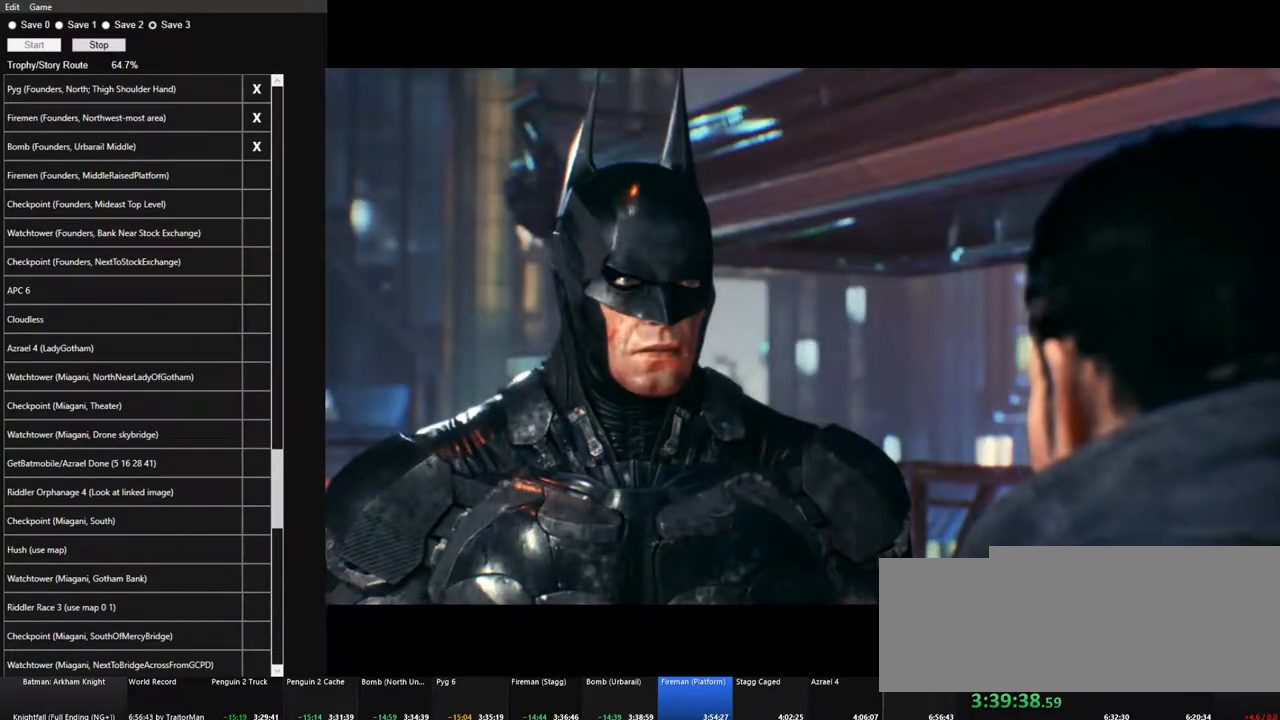
Gameplay with keyboard and mouse; each line is a JSON object with the keys and mouse buttons held at the frame after it. "events" lists presses ("down") and releases ("up") of "1", "2", "3", "4", "5", "a", "alt", "c", "caps_lock", "ctrl", "d", "e", "f", "g", "q", "r", "s", "shift", "space", "t", "tab", "v", "w", "x", "z", "mouse_left", "mouse_wheel" and "mouse_right" between this image and that frame as [ms after this image, input, new state], when the widget could be followed in between. "mouse_left", "mouse_wheel", "mouse_right" = the "left", "wheel", "right" buttons of the "mouse" list. No other keys are recorded. "wheel" means that the mouse wheel is clicked or scrolled. "mouse_move" is the direction in which the mouse moves at that frame (one of eight, or "still"), when it could be read.
{"keys": [], "mouse": ["left"], "mouse_move": "still", "events": [[34, "mouse_left", "down"], [117, "mouse_left", "up"], [167, "mouse_left", "down"], [267, "mouse_left", "up"], [350, "mouse_left", "down"], [450, "mouse_left", "up"], [500, "mouse_left", "down"]]}
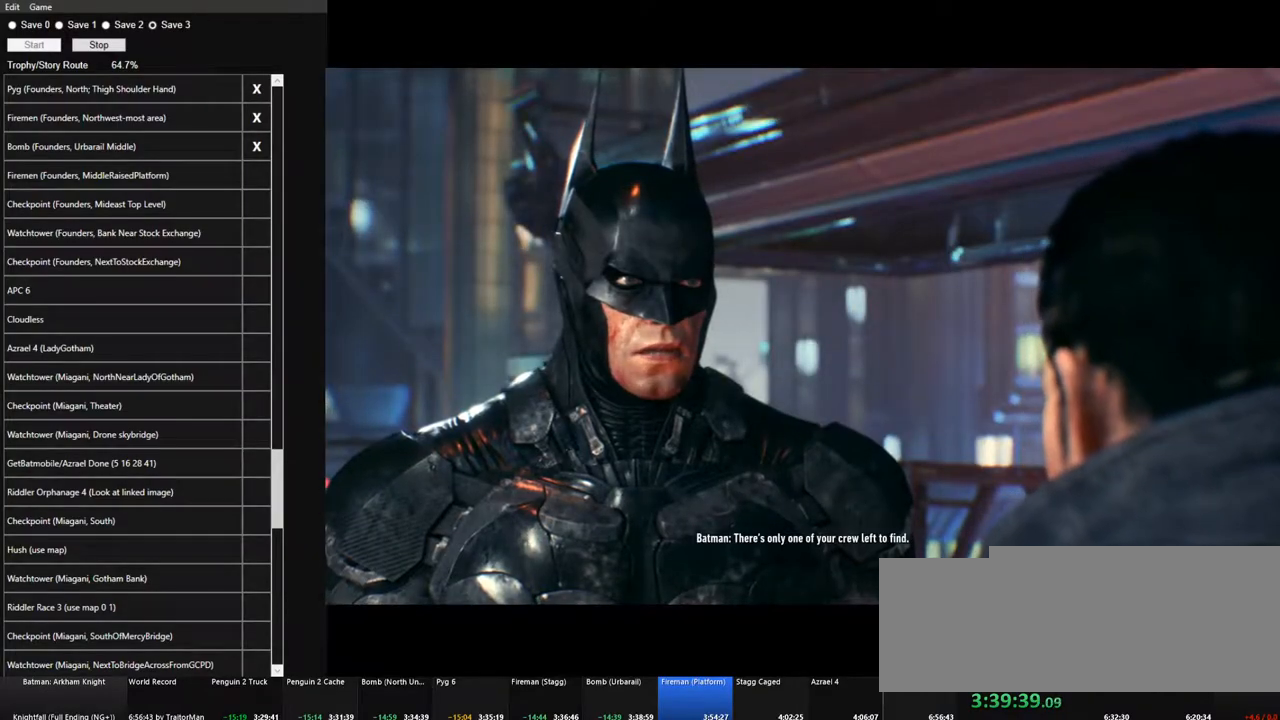
{"keys": [], "mouse": ["left"], "mouse_move": "still", "events": [[84, "mouse_left", "up"], [184, "mouse_left", "down"], [234, "mouse_left", "up"], [334, "mouse_left", "down"], [417, "mouse_left", "up"], [467, "mouse_left", "down"]]}
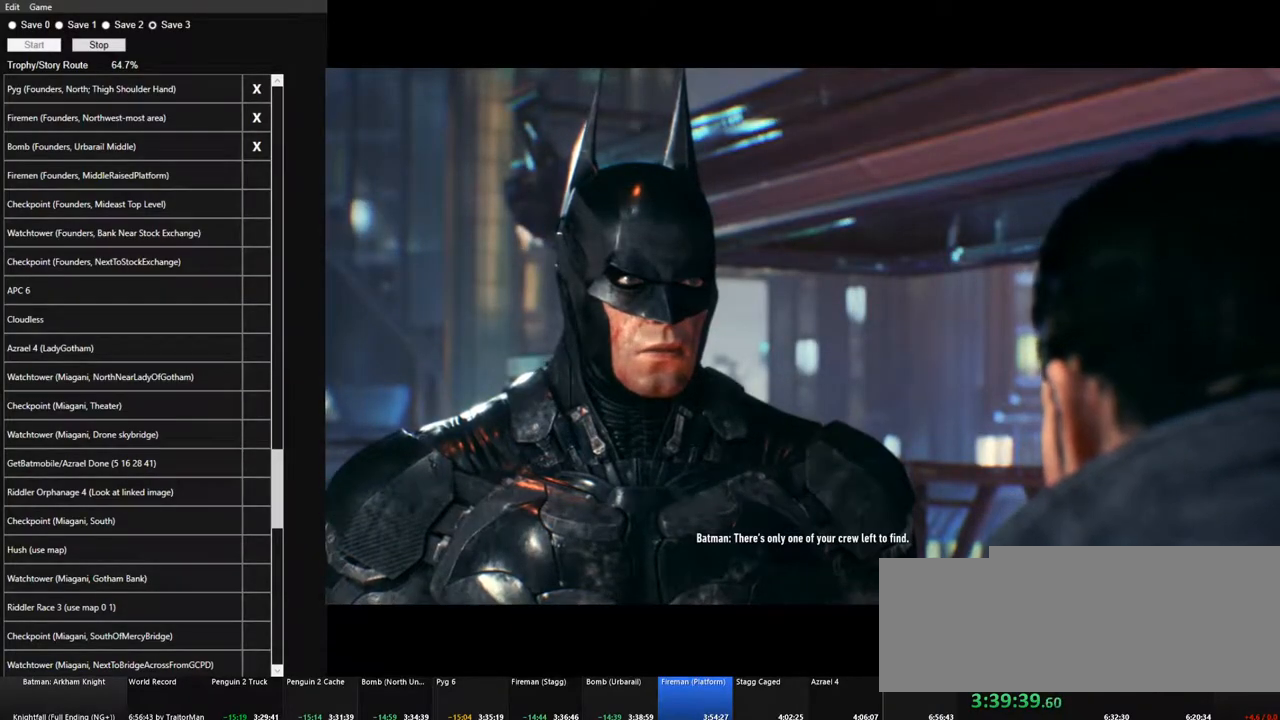
{"keys": [], "mouse": ["left"], "mouse_move": "still", "events": [[67, "mouse_left", "up"], [150, "mouse_left", "down"], [250, "mouse_left", "up"], [300, "mouse_left", "down"], [384, "mouse_left", "up"], [484, "mouse_left", "down"]]}
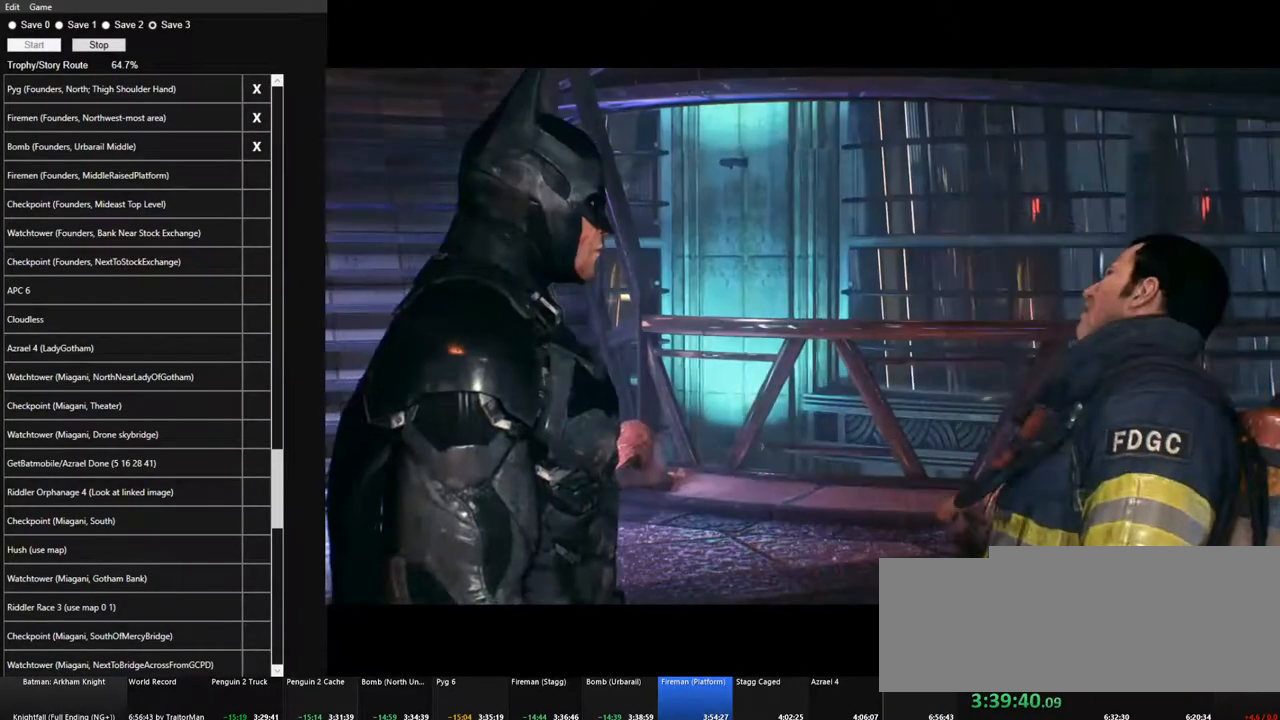
{"keys": [], "mouse": [], "mouse_move": "still", "events": [[34, "mouse_left", "up"], [117, "mouse_left", "down"], [217, "mouse_left", "up"], [267, "mouse_left", "down"], [350, "mouse_left", "up"], [400, "mouse_left", "down"], [500, "mouse_left", "up"]]}
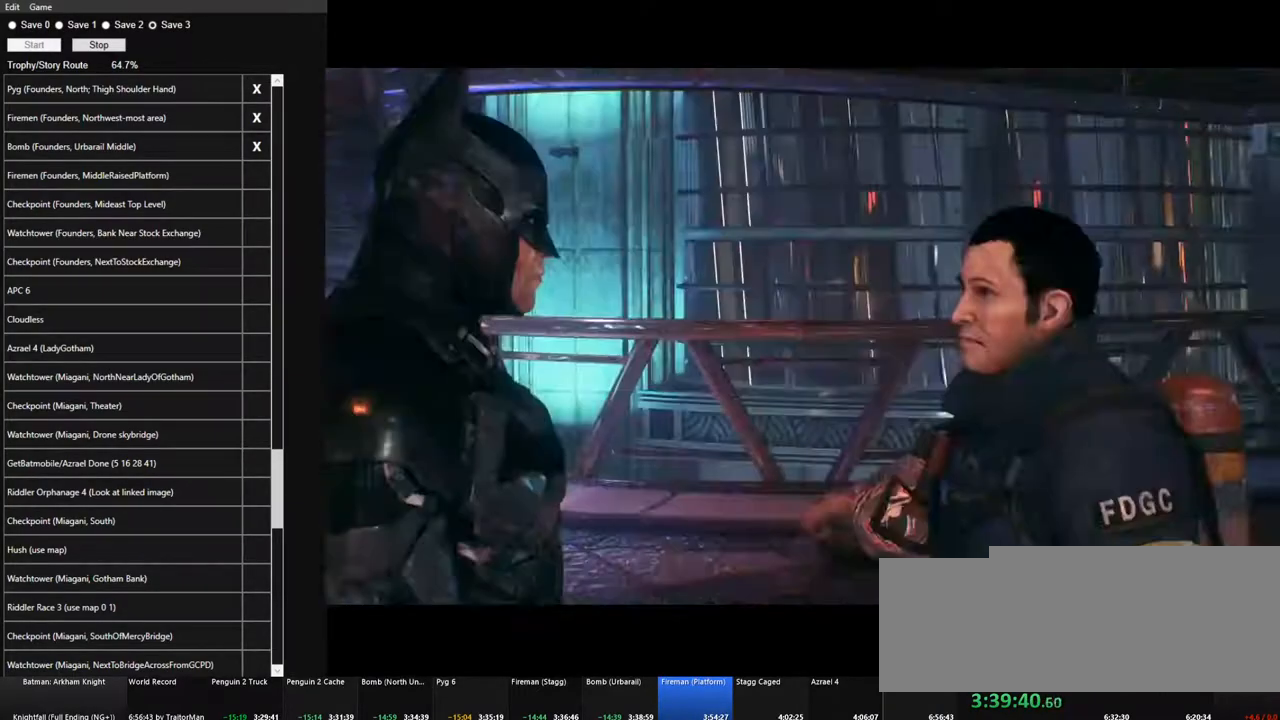
{"keys": [], "mouse": [], "mouse_move": "still", "events": [[50, "mouse_left", "down"], [134, "mouse_left", "up"], [234, "mouse_left", "down"], [334, "mouse_left", "up"], [367, "mouse_left", "down"], [467, "mouse_left", "up"]]}
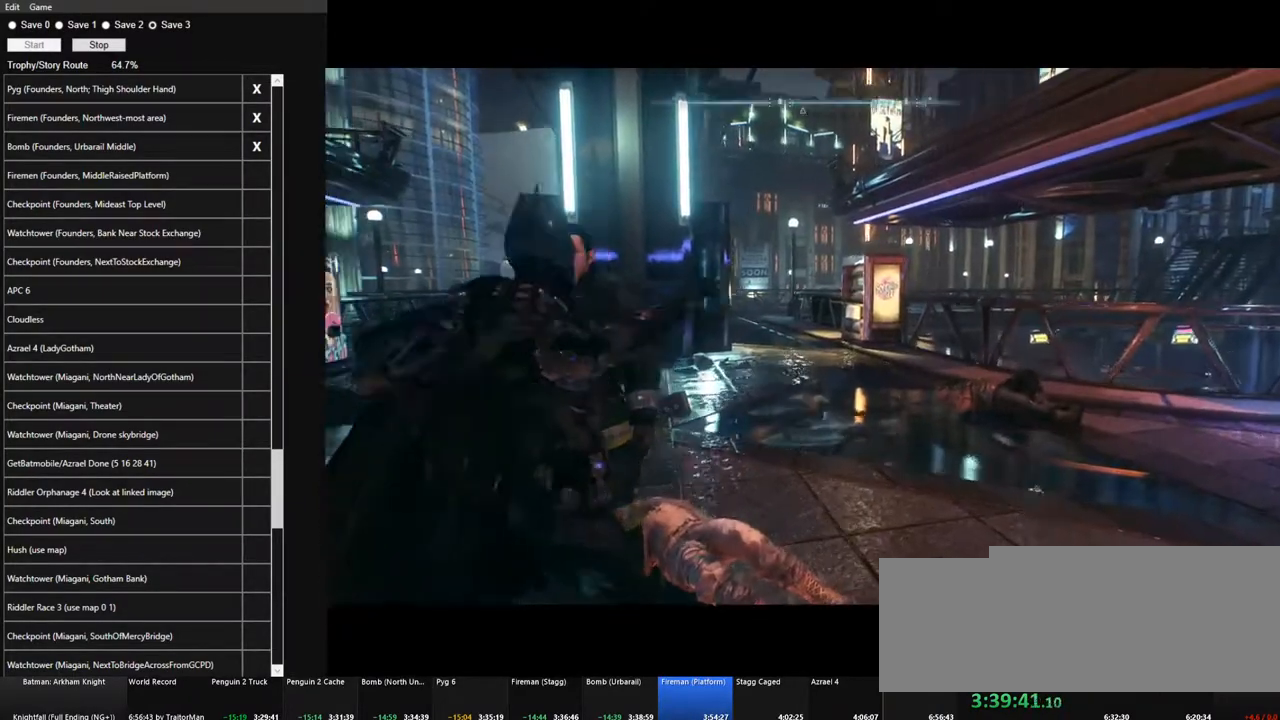
{"keys": [], "mouse": [], "mouse_move": "left", "events": [[17, "mouse_left", "down"], [100, "mouse_left", "up"]]}
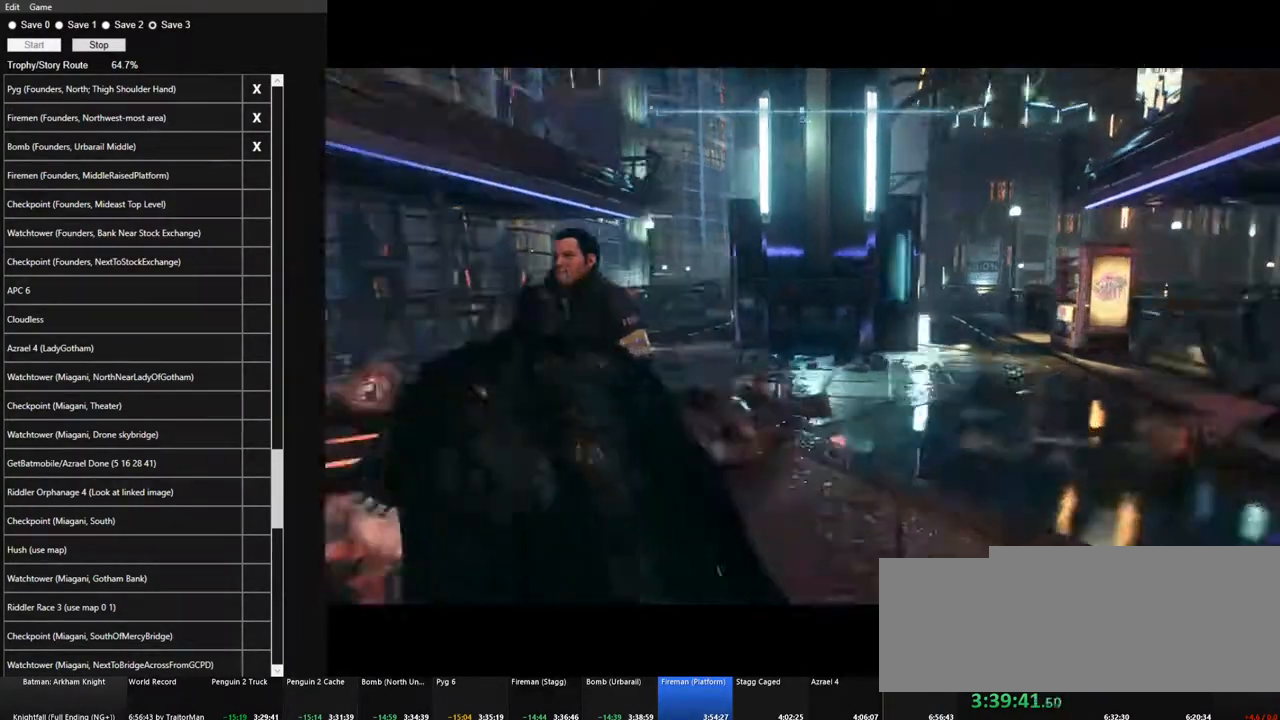
{"keys": ["w"], "mouse": [], "mouse_move": "left", "events": [[350, "w", "down"]]}
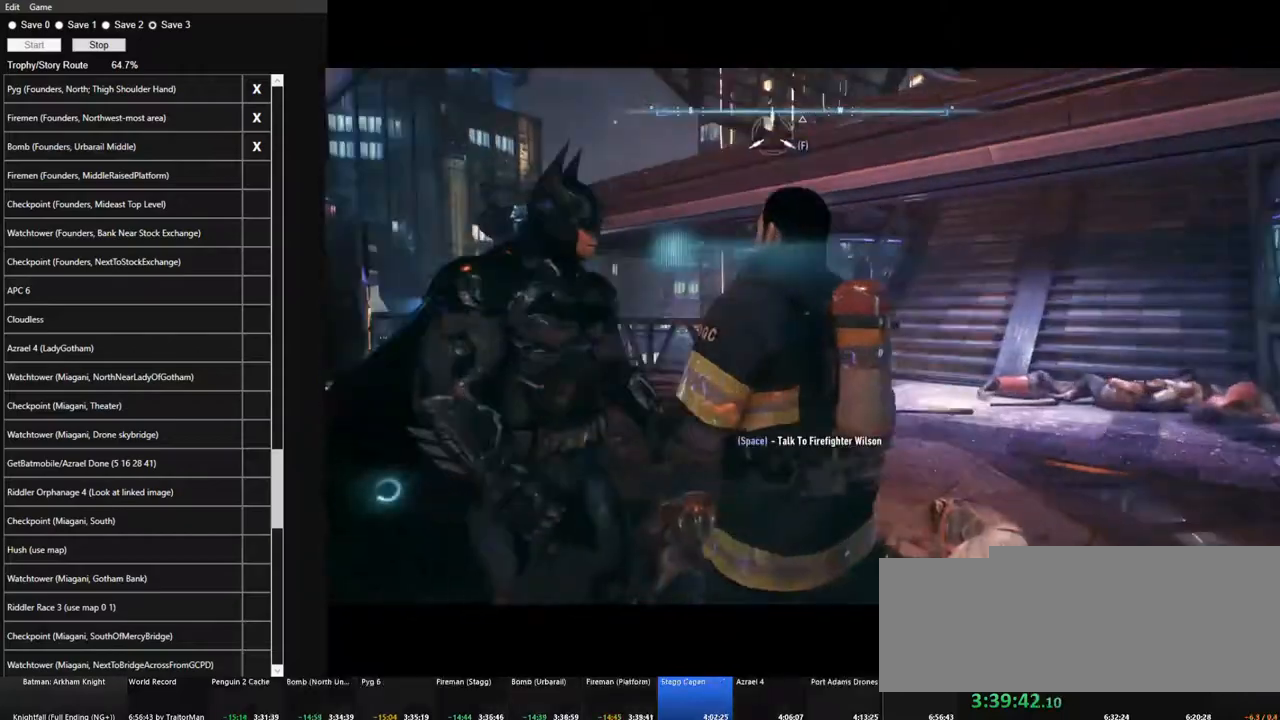
{"keys": ["a", "space", "w"], "mouse": [], "mouse_move": "right", "events": [[134, "space", "down"], [417, "a", "down"]]}
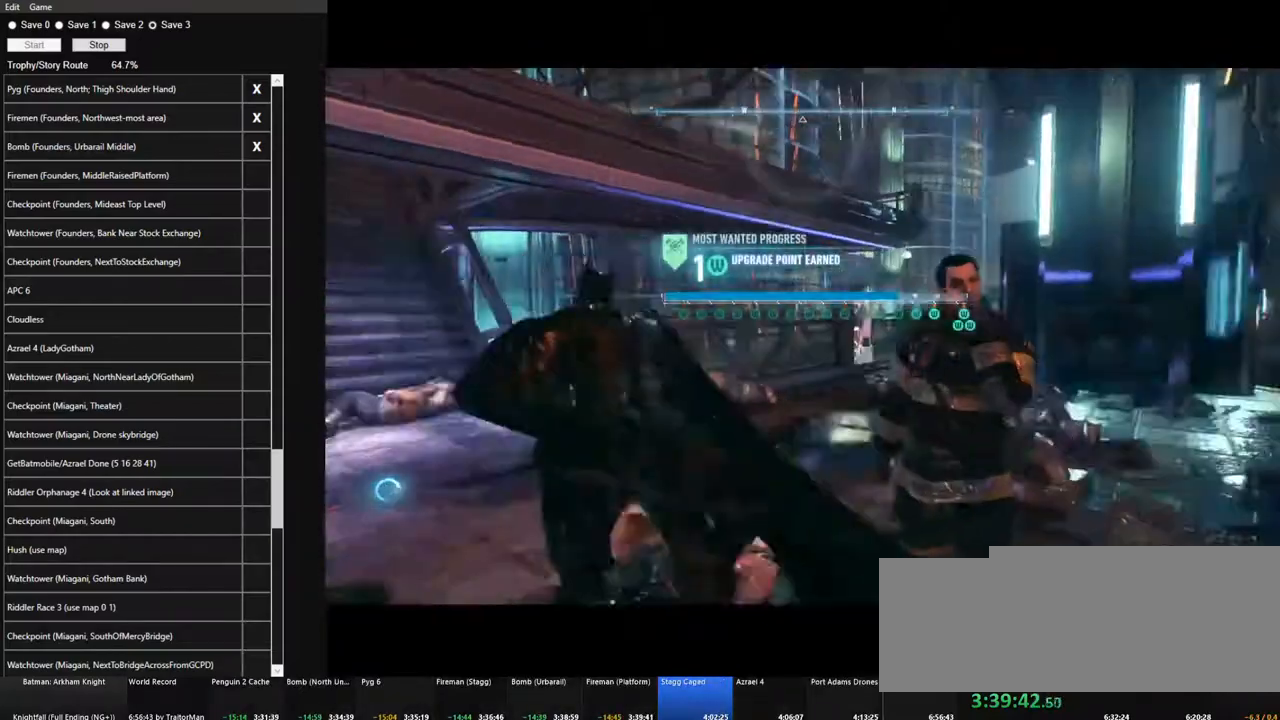
{"keys": [], "mouse": [], "mouse_move": "up", "events": [[334, "space", "up"], [384, "a", "up"], [384, "w", "up"]]}
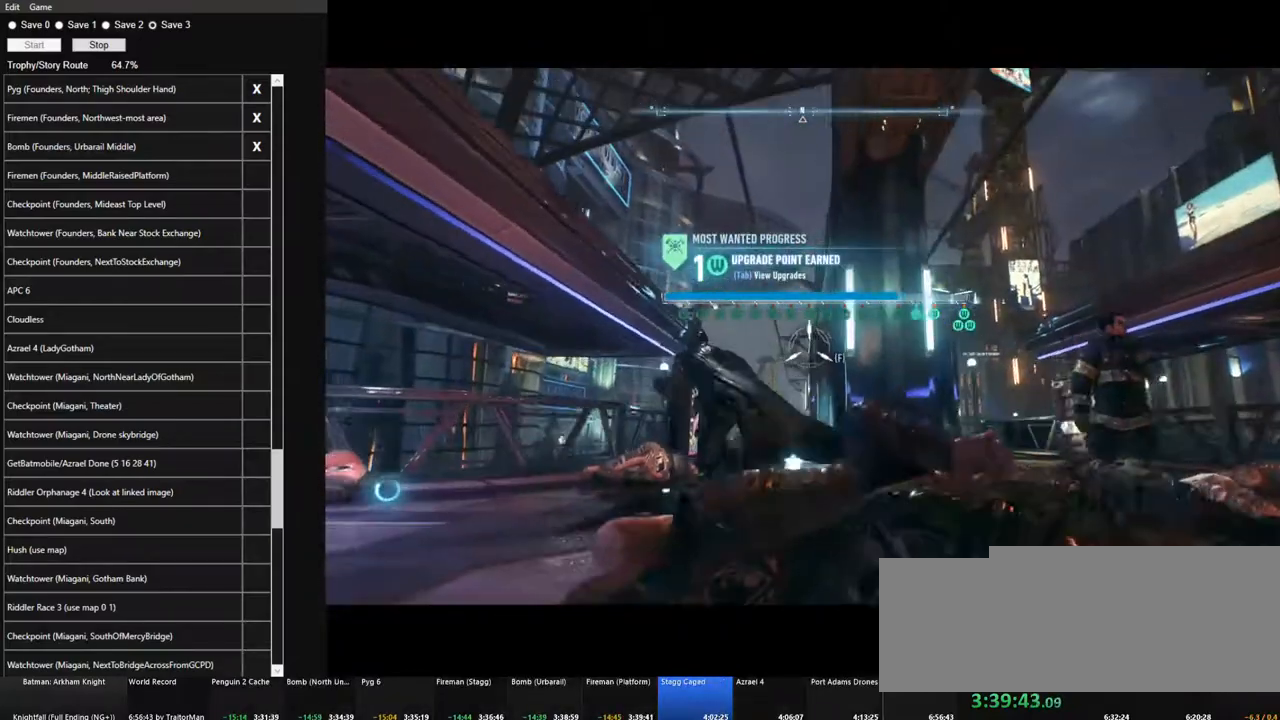
{"keys": [], "mouse": [], "mouse_move": "up", "events": []}
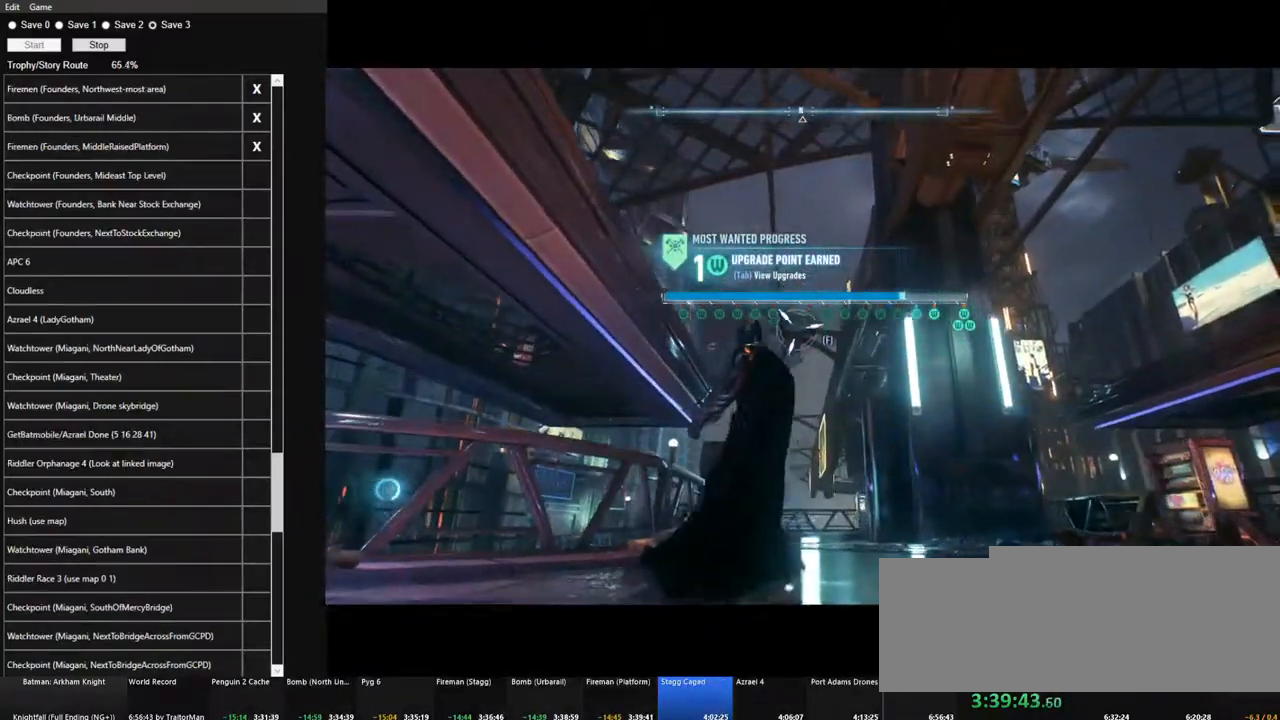
{"keys": [], "mouse": [], "mouse_move": "still", "events": [[284, "q", "down"], [367, "q", "up"]]}
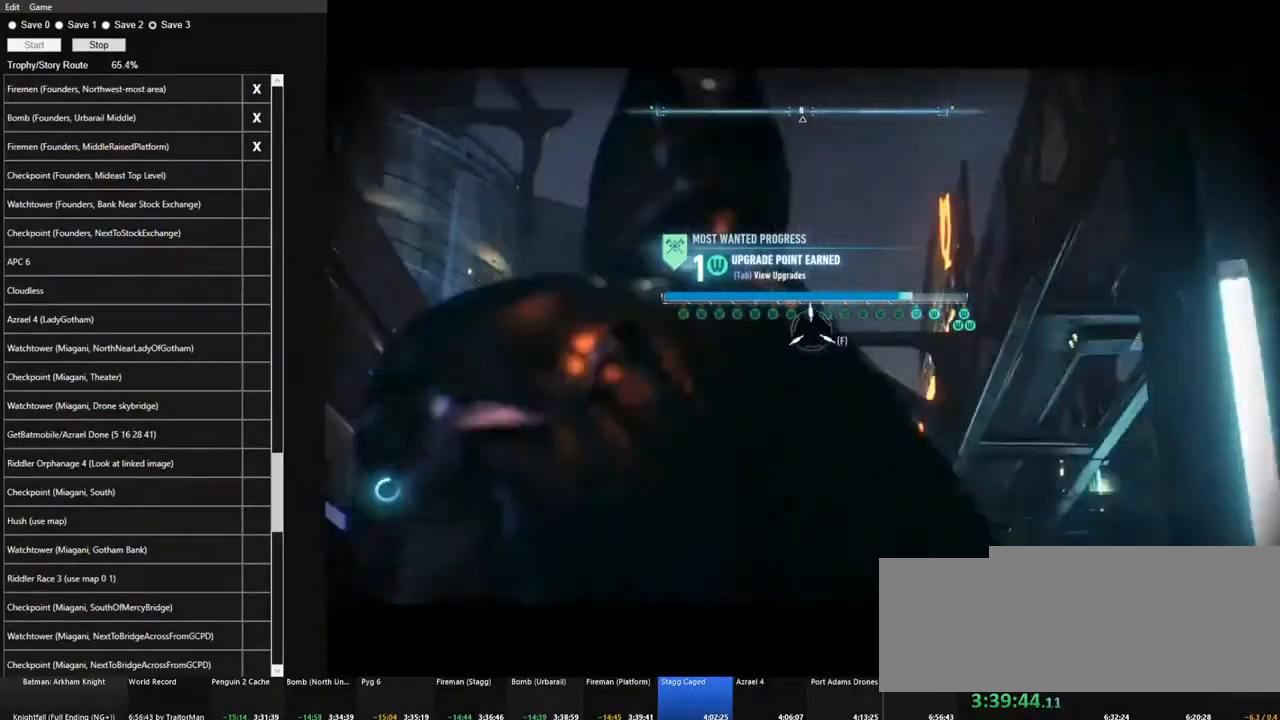
{"keys": ["space"], "mouse": [], "mouse_move": "down", "events": [[17, "f", "down"], [100, "f", "up"], [250, "space", "down"], [334, "space", "up"], [434, "space", "down"]]}
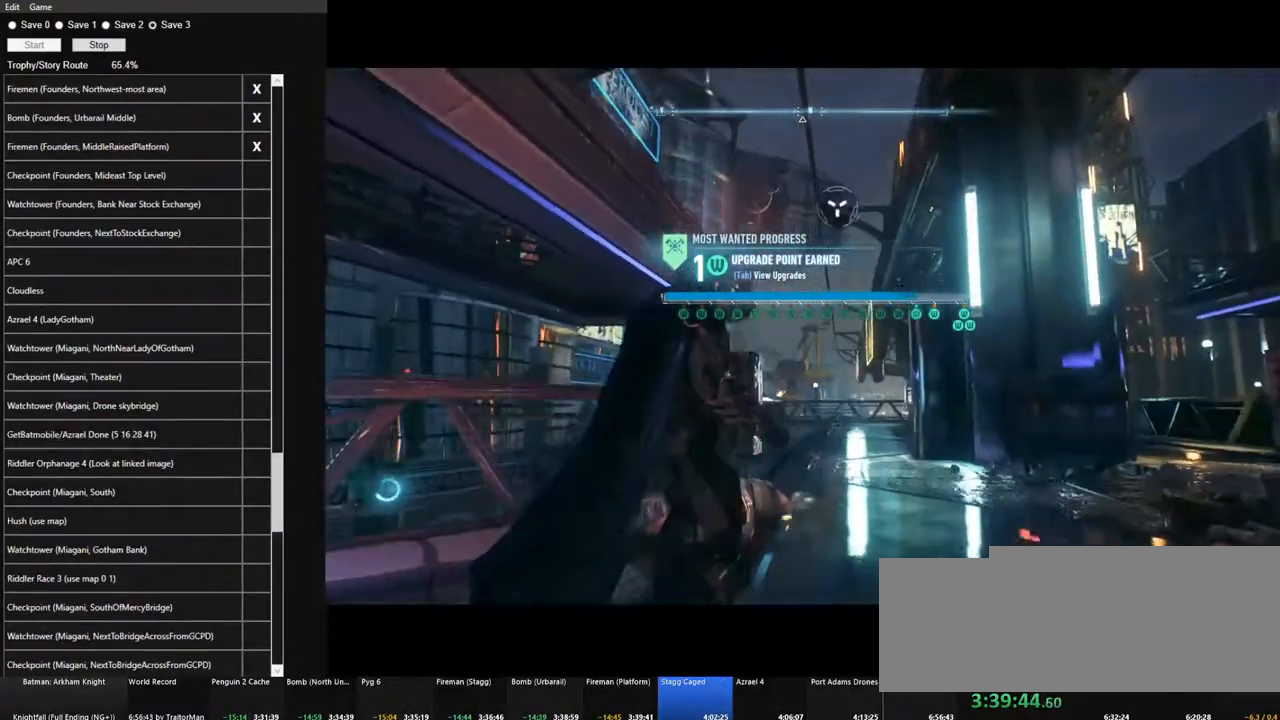
{"keys": ["space"], "mouse": [], "mouse_move": "still", "events": [[84, "space", "up"], [167, "space", "down"], [400, "space", "up"], [500, "space", "down"]]}
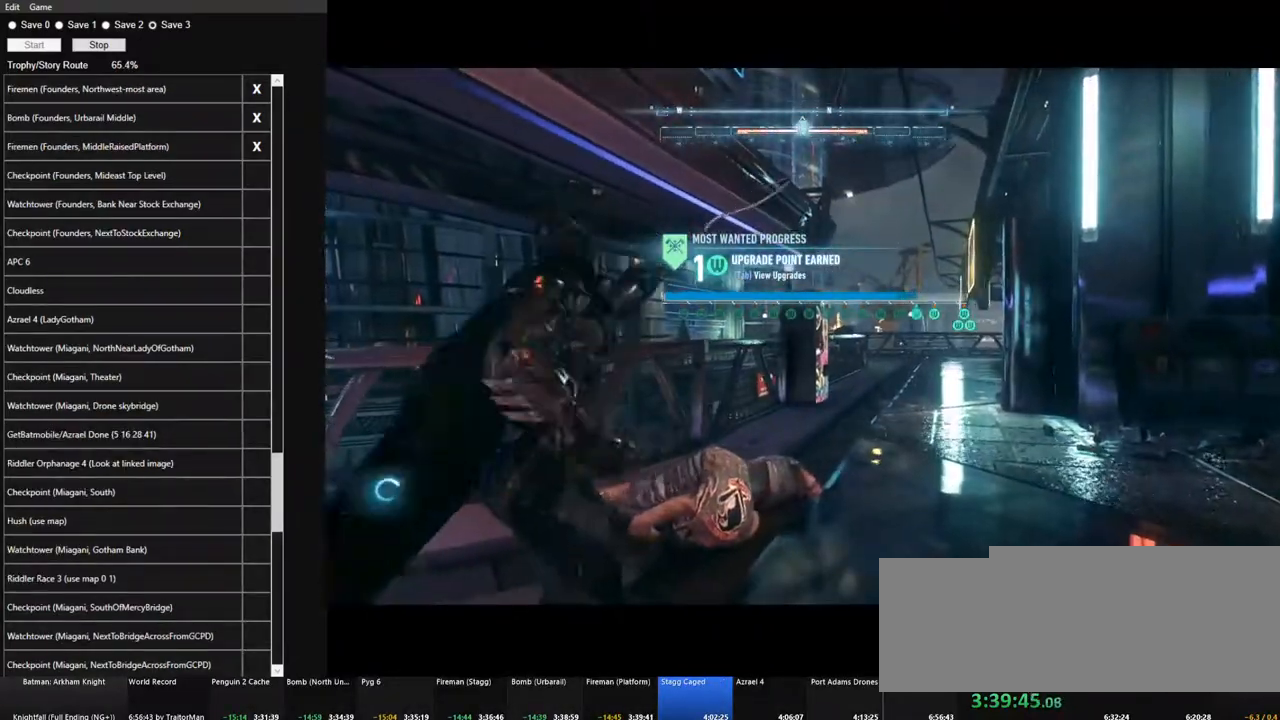
{"keys": ["space"], "mouse": [], "mouse_move": "right", "events": [[84, "space", "up"], [184, "space", "down"], [234, "space", "up"], [334, "space", "down"]]}
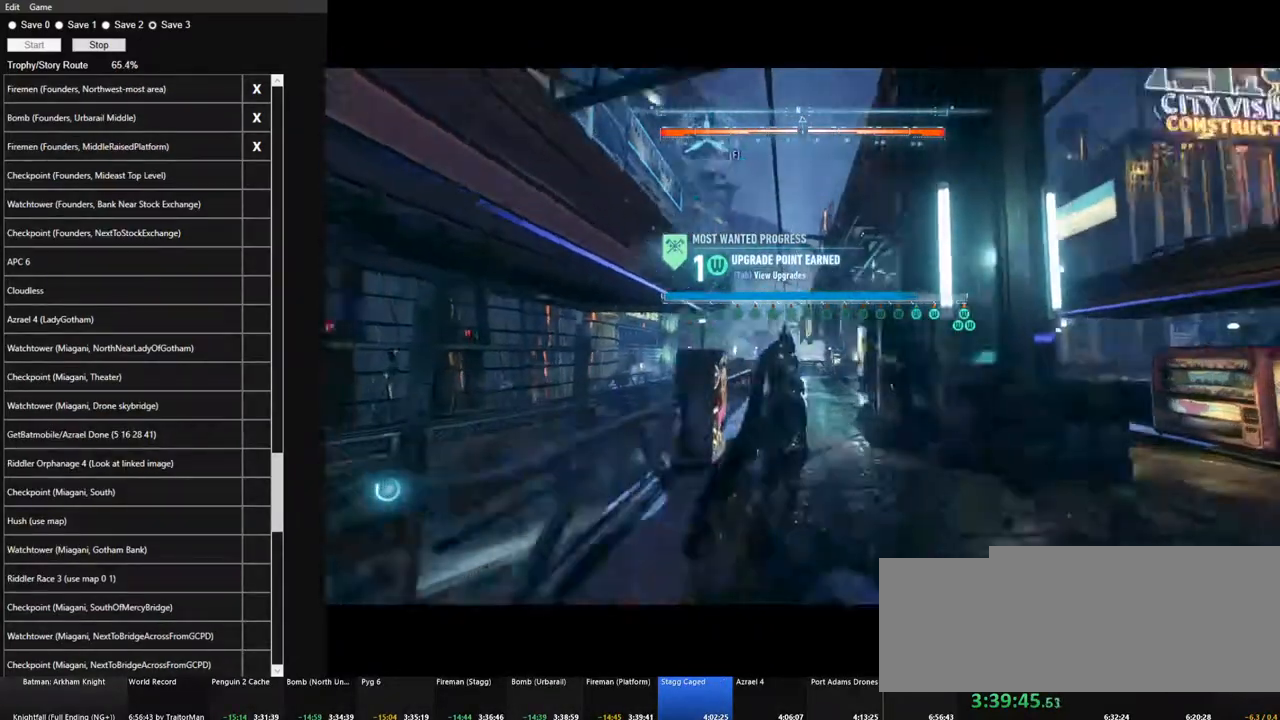
{"keys": ["space"], "mouse": [], "mouse_move": "still", "events": []}
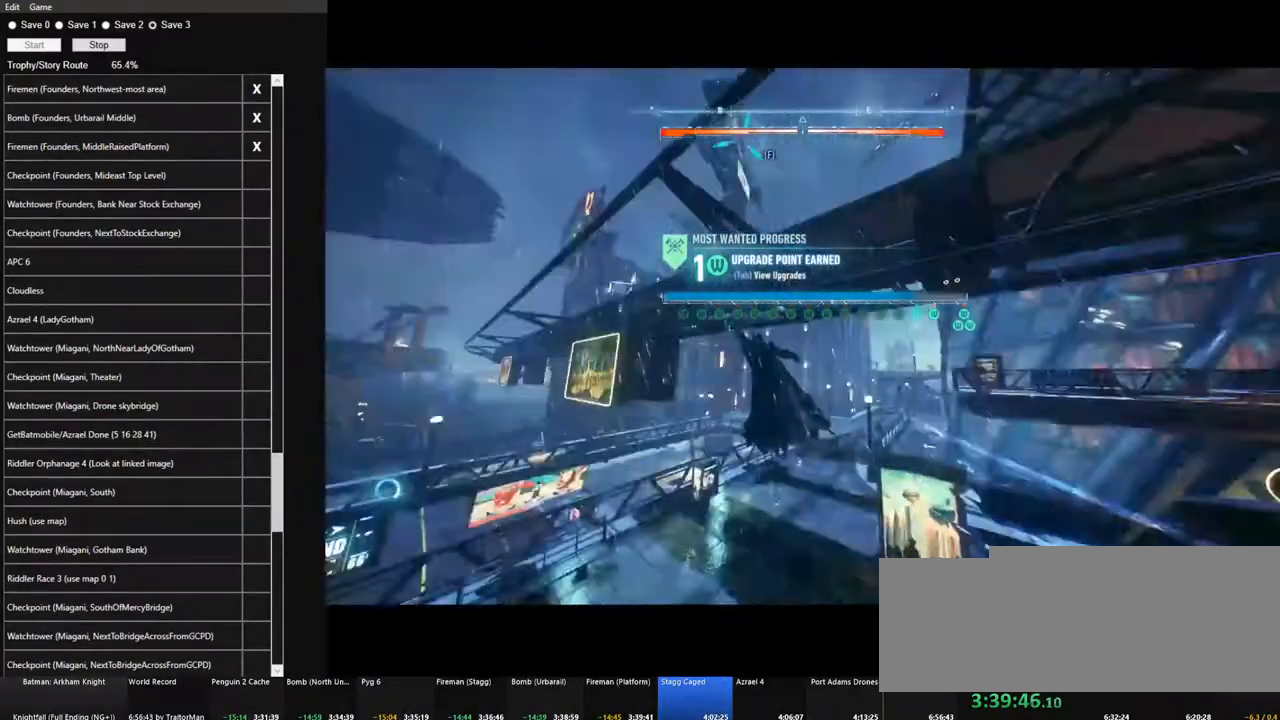
{"keys": ["space"], "mouse": [], "mouse_move": "still", "events": []}
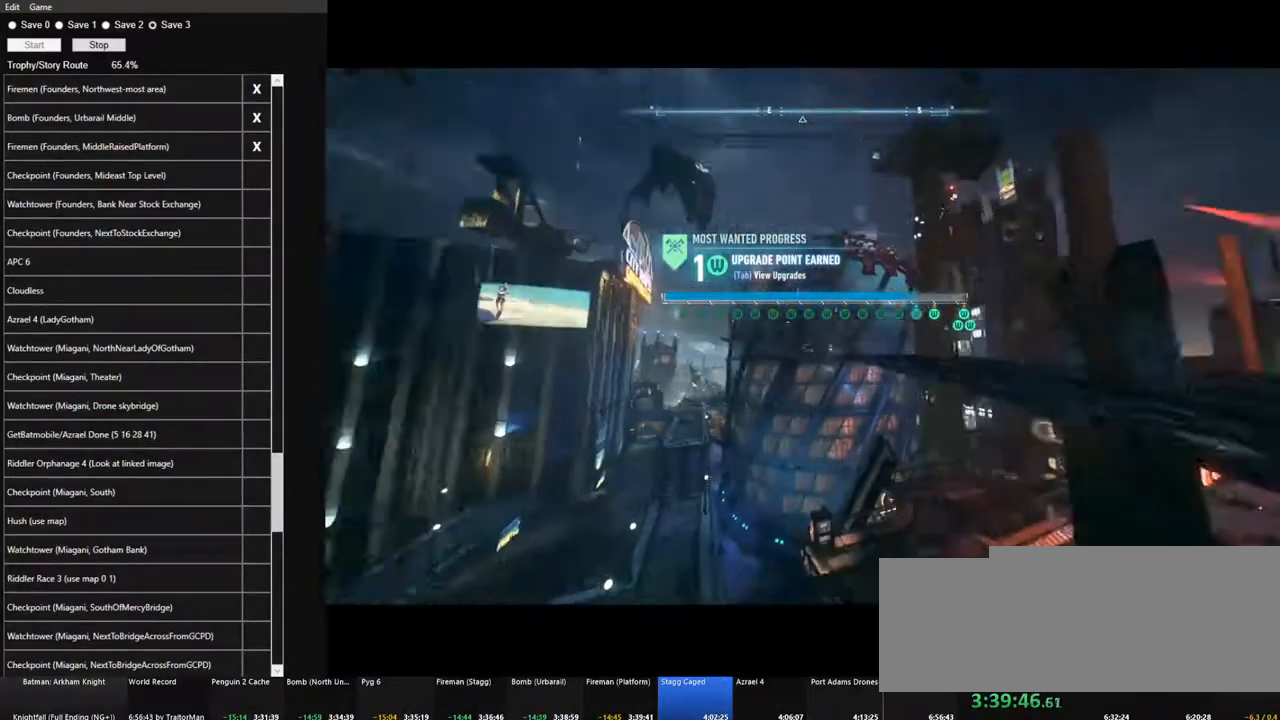
{"keys": ["space"], "mouse": [], "mouse_move": "still", "events": []}
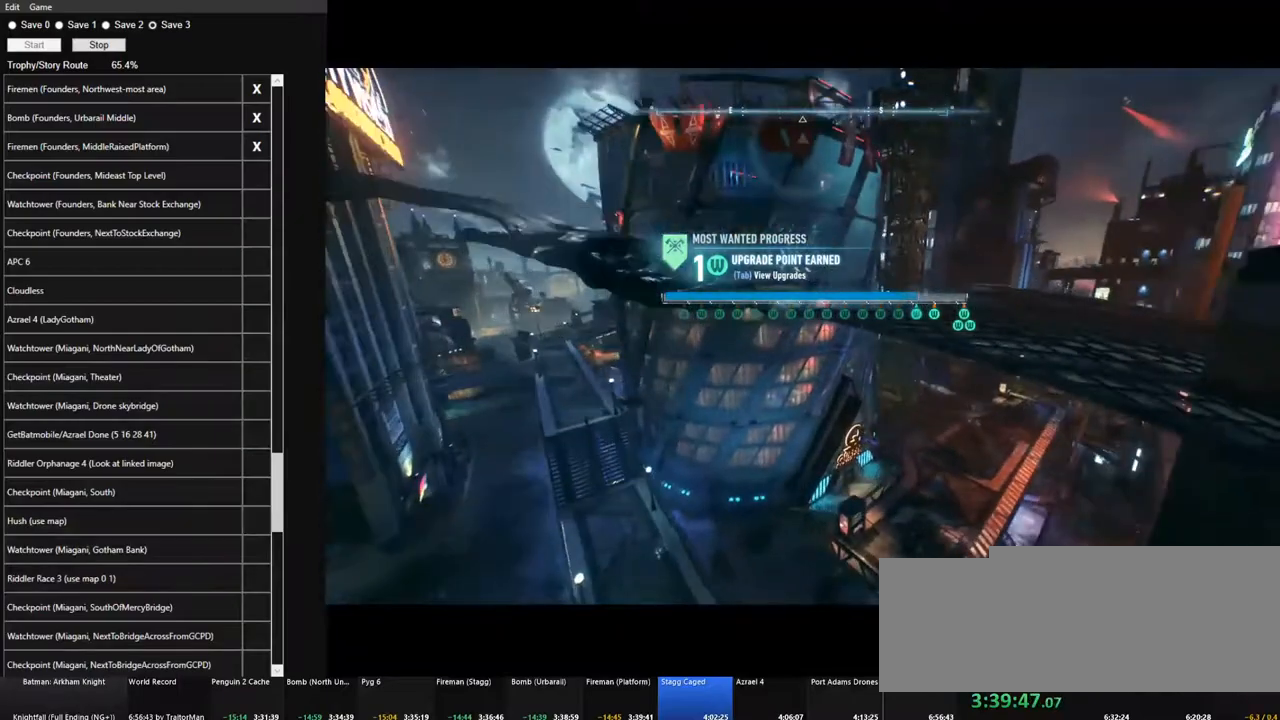
{"keys": ["space"], "mouse": [], "mouse_move": "up", "events": []}
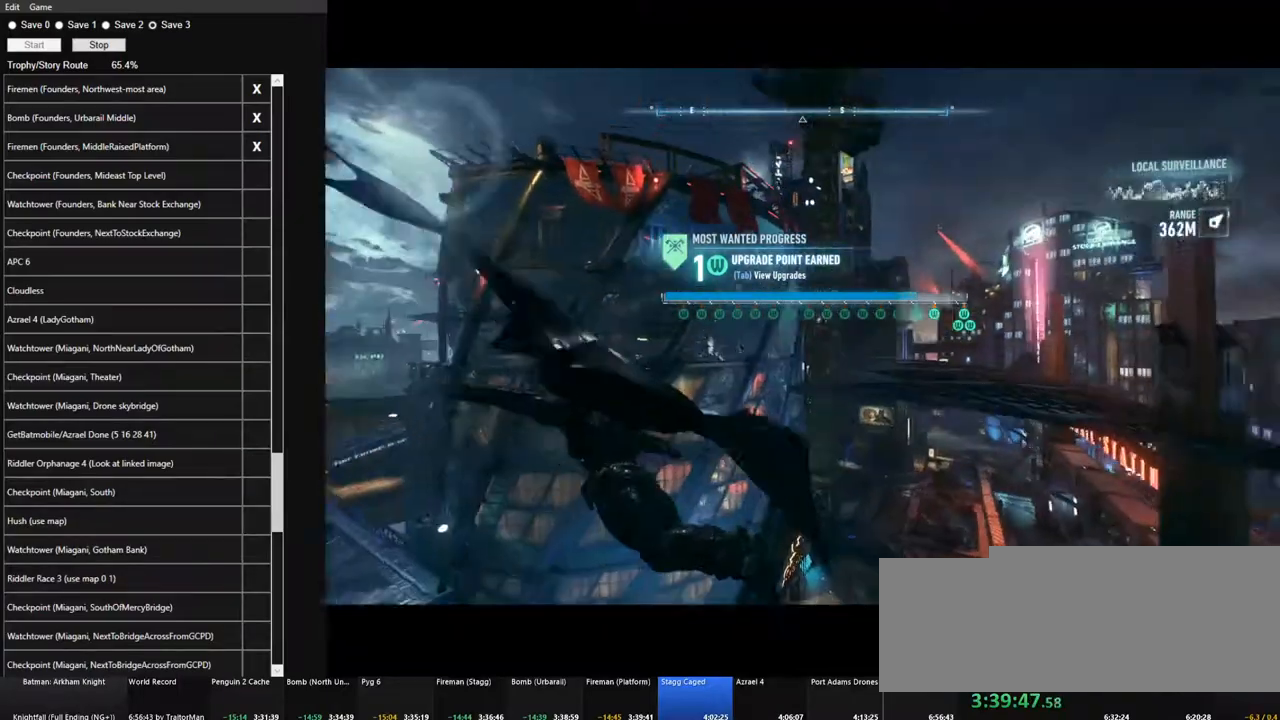
{"keys": ["space"], "mouse": [], "mouse_move": "up", "events": []}
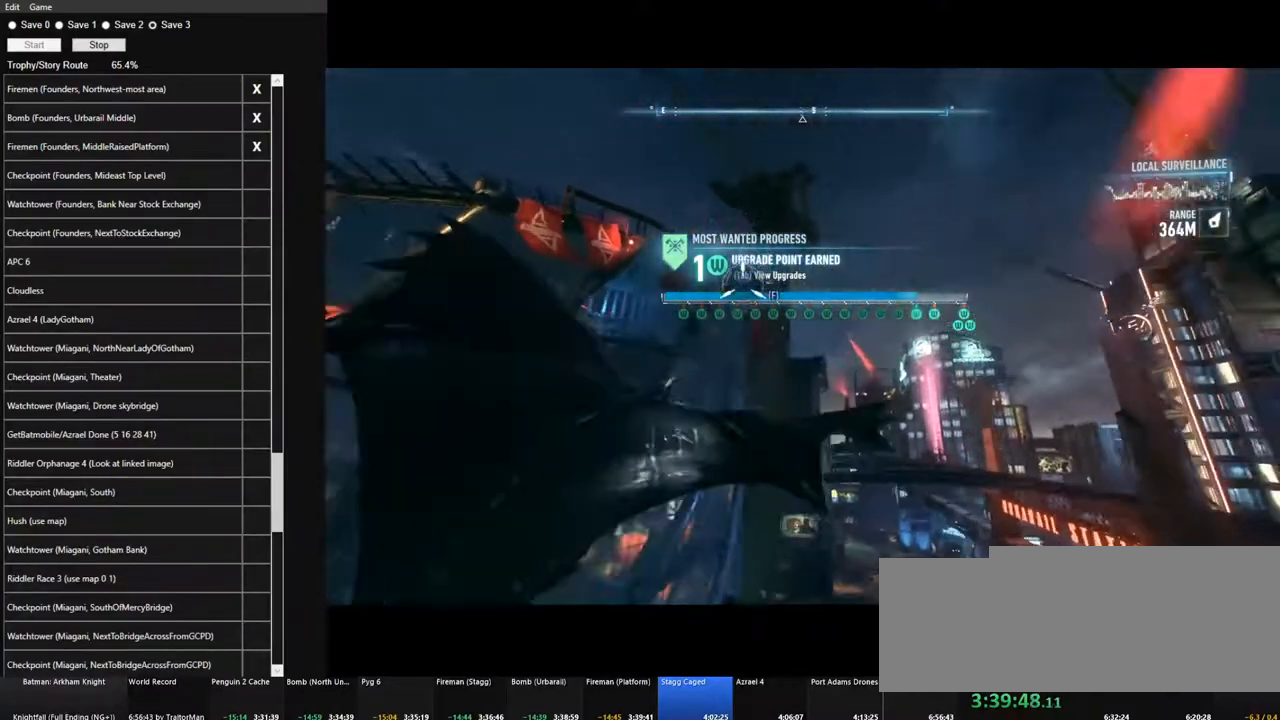
{"keys": ["space"], "mouse": [], "mouse_move": "still", "events": []}
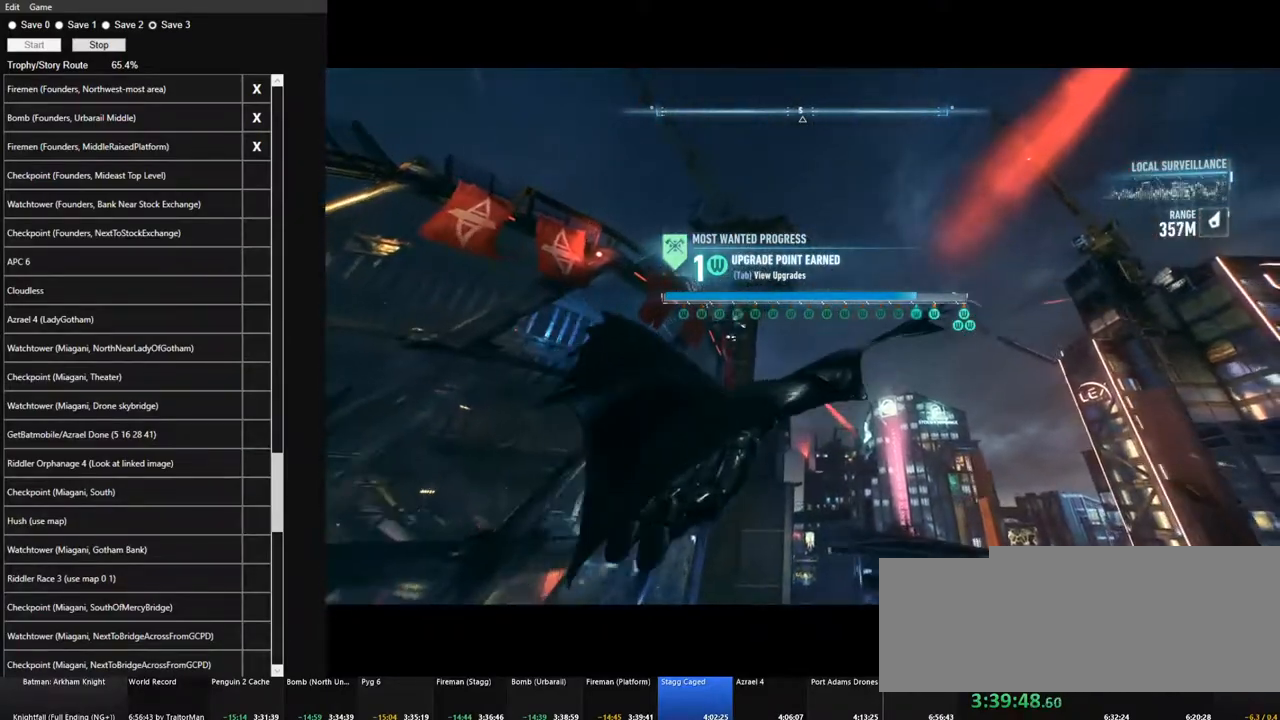
{"keys": ["f", "space"], "mouse": [], "mouse_move": "still", "events": [[17, "f", "down"], [200, "f", "up"], [434, "f", "down"]]}
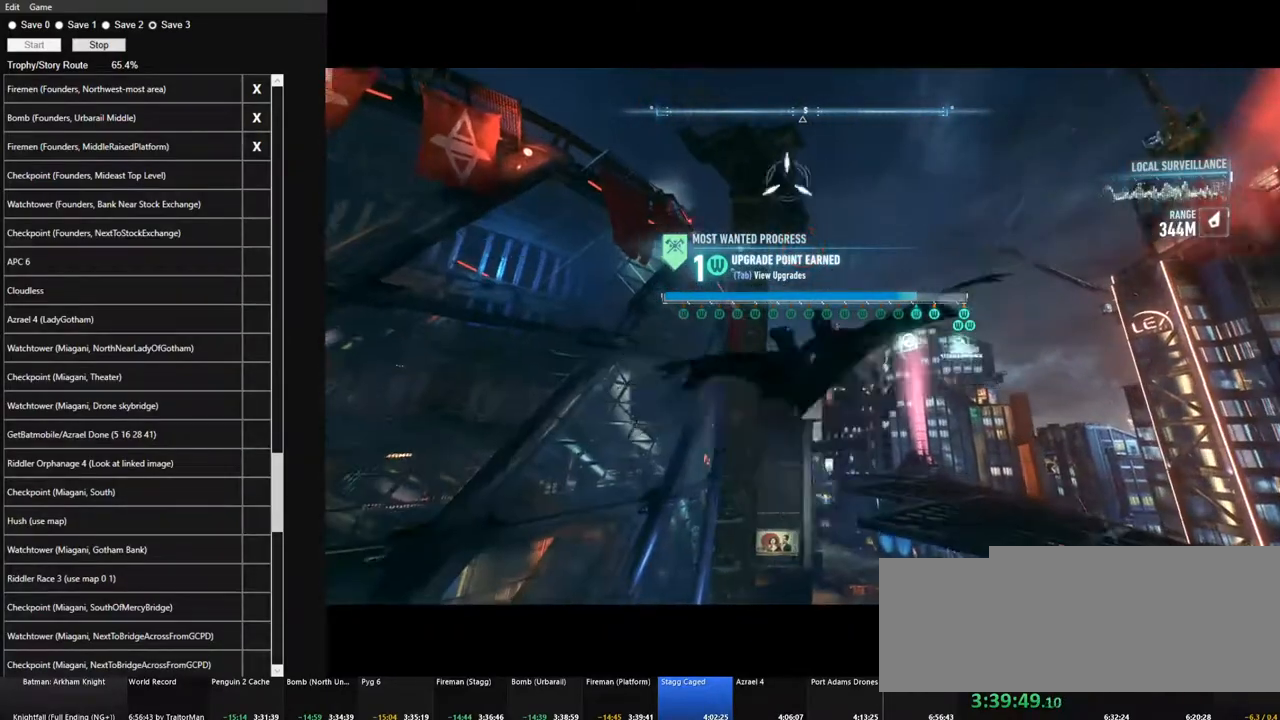
{"keys": ["space"], "mouse": [], "mouse_move": "up-right", "events": [[34, "f", "up"], [117, "f", "down"], [217, "f", "up"], [317, "f", "down"], [350, "f", "up"], [400, "space", "up"], [450, "space", "down"]]}
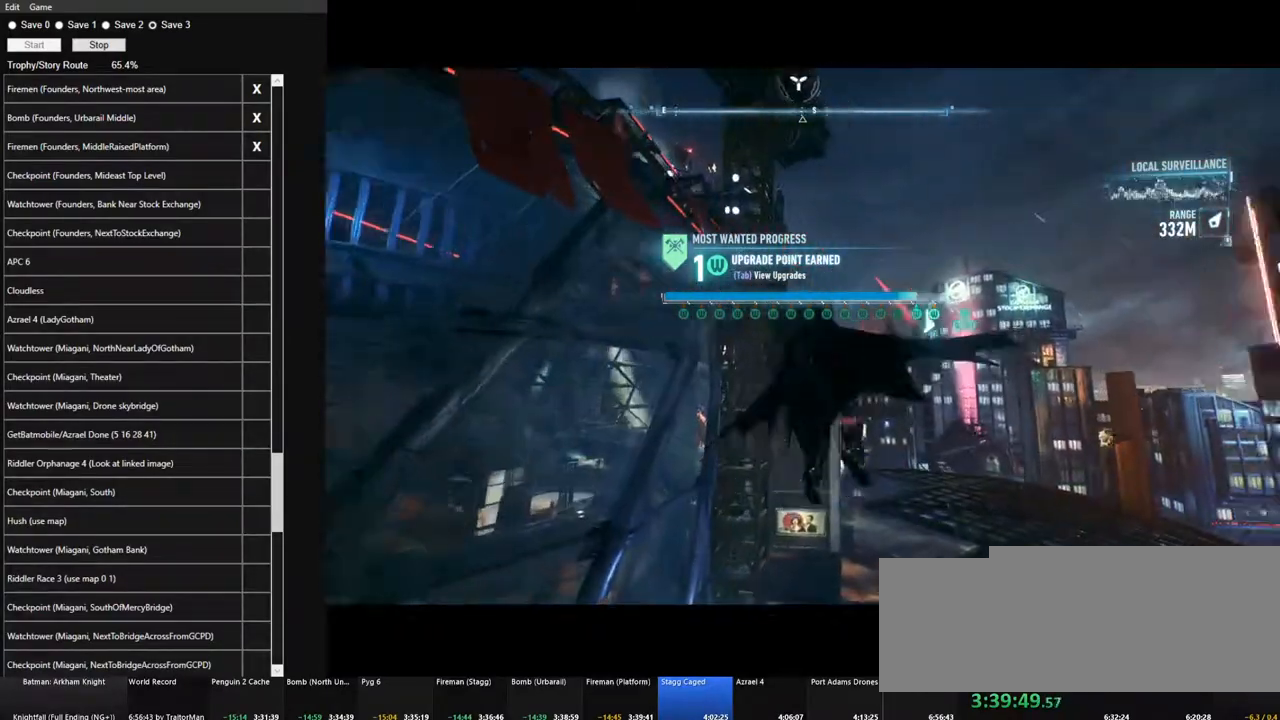
{"keys": ["space"], "mouse": [], "mouse_move": "still", "events": [[50, "space", "up"], [134, "space", "down"], [234, "space", "up"], [284, "space", "down"], [367, "space", "up"], [467, "space", "down"]]}
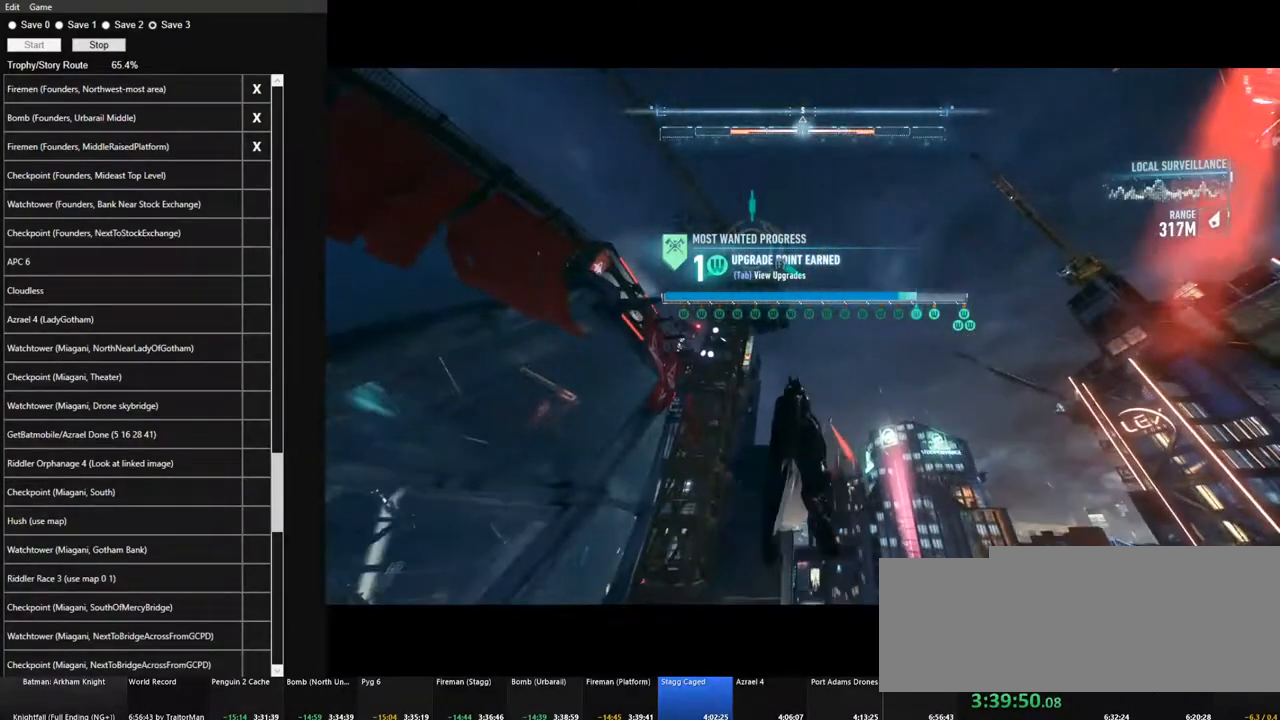
{"keys": [], "mouse": [], "mouse_move": "down-right", "events": [[17, "space", "up"], [100, "space", "down"], [200, "space", "up"], [250, "space", "down"], [350, "space", "up"], [434, "space", "down"], [484, "space", "up"]]}
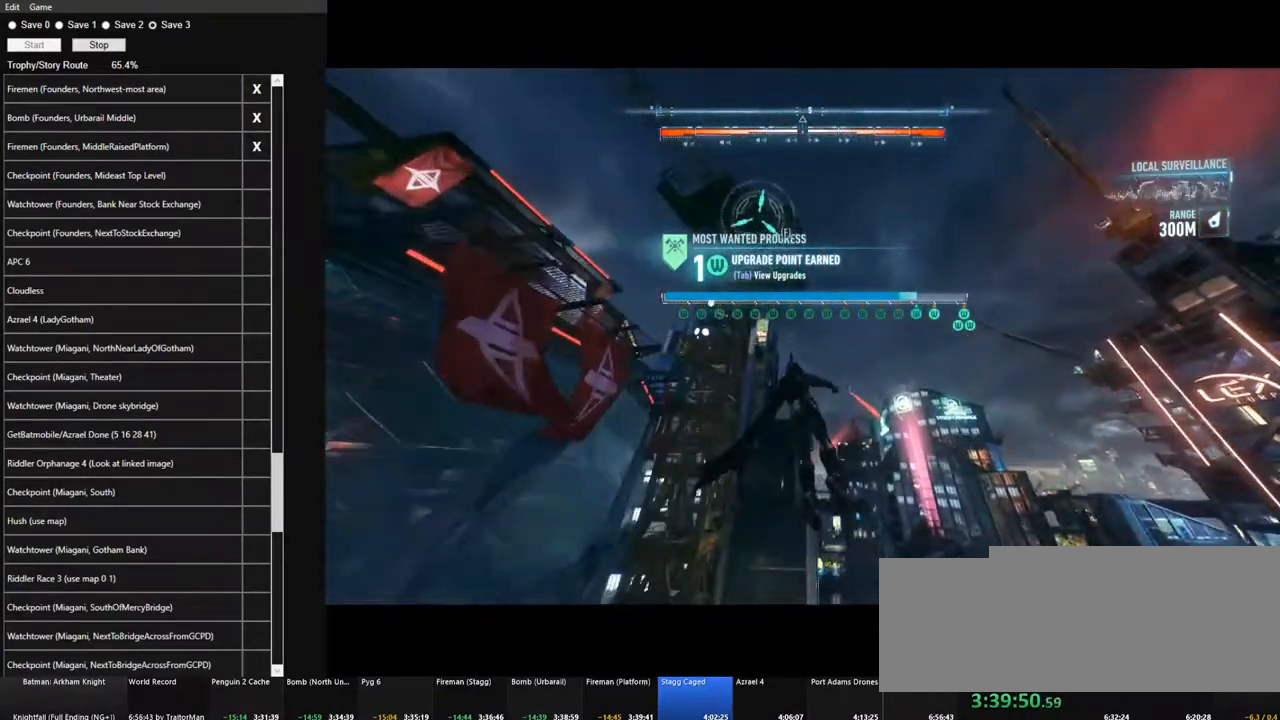
{"keys": ["space"], "mouse": [], "mouse_move": "still", "events": [[84, "space", "down"]]}
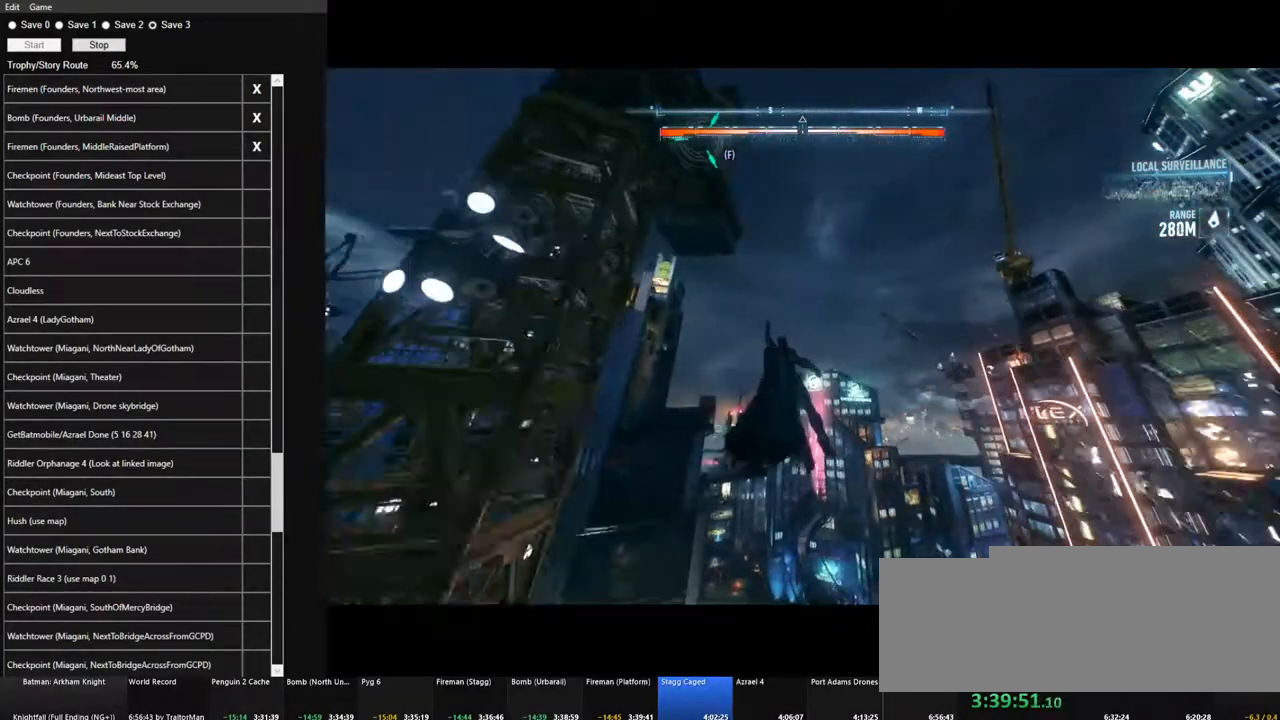
{"keys": ["space"], "mouse": [], "mouse_move": "still", "events": []}
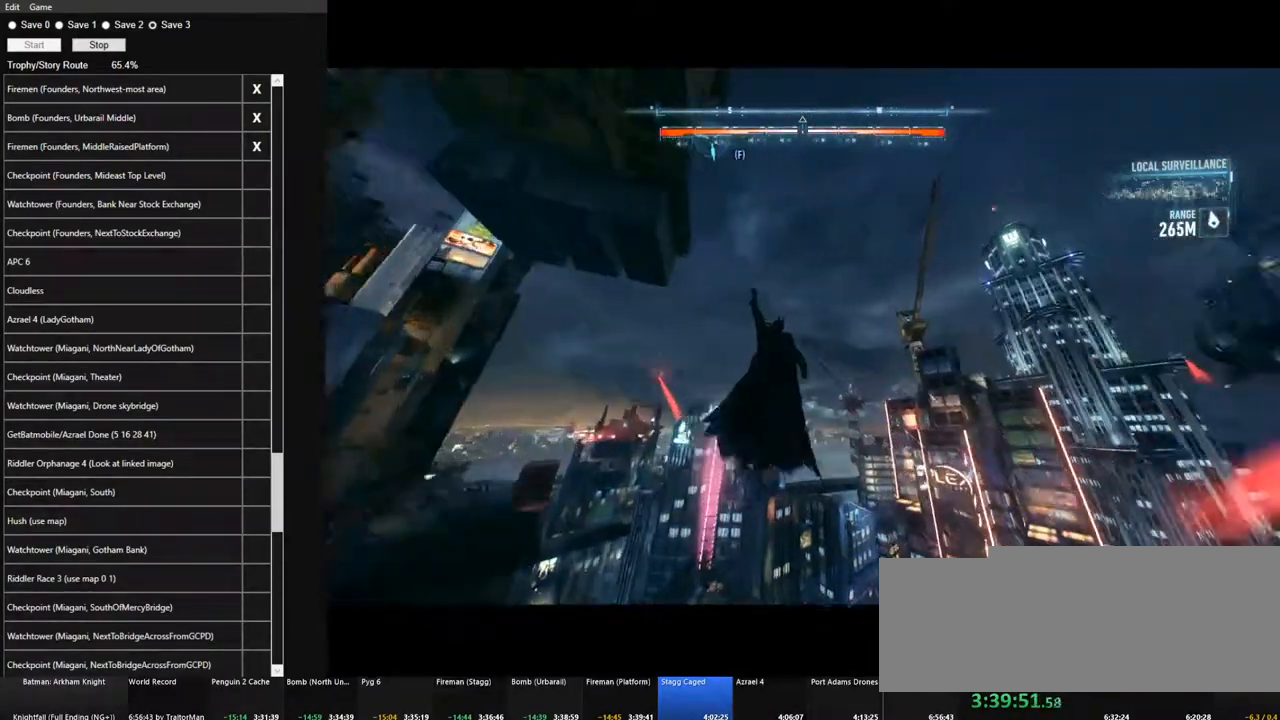
{"keys": ["space"], "mouse": [], "mouse_move": "still", "events": []}
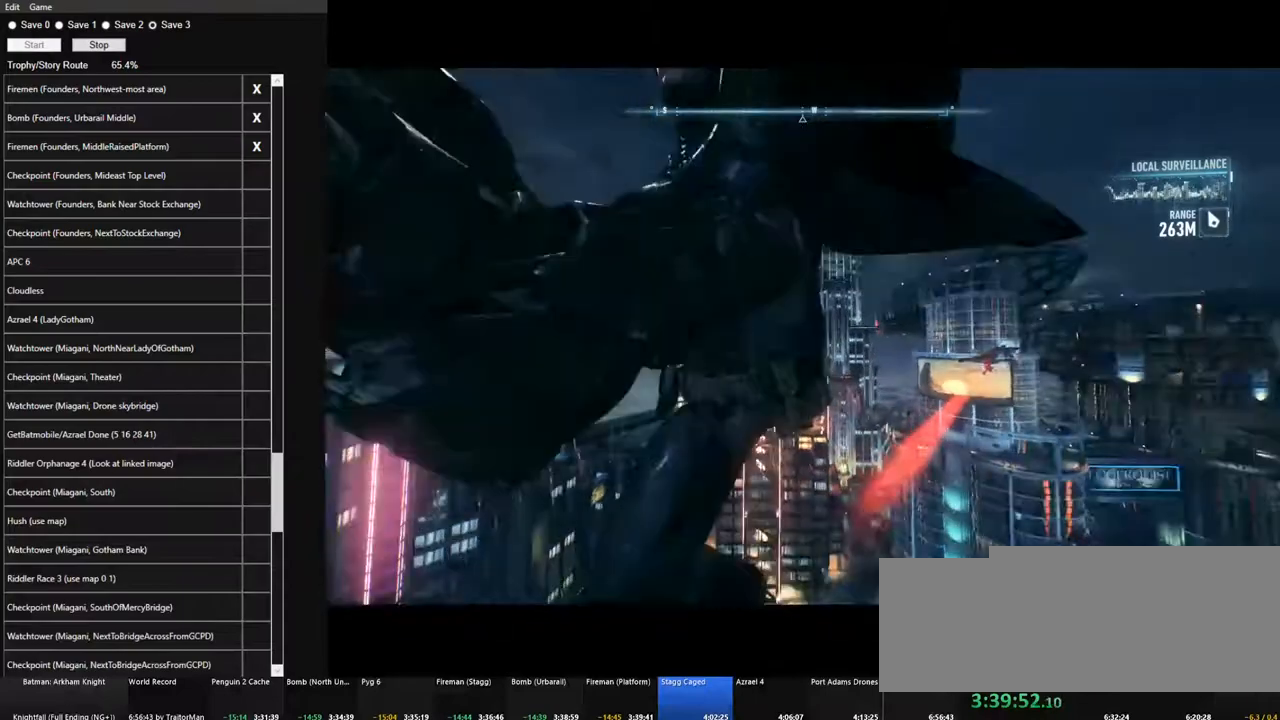
{"keys": ["ctrl", "space"], "mouse": [], "mouse_move": "left", "events": [[500, "ctrl", "down"]]}
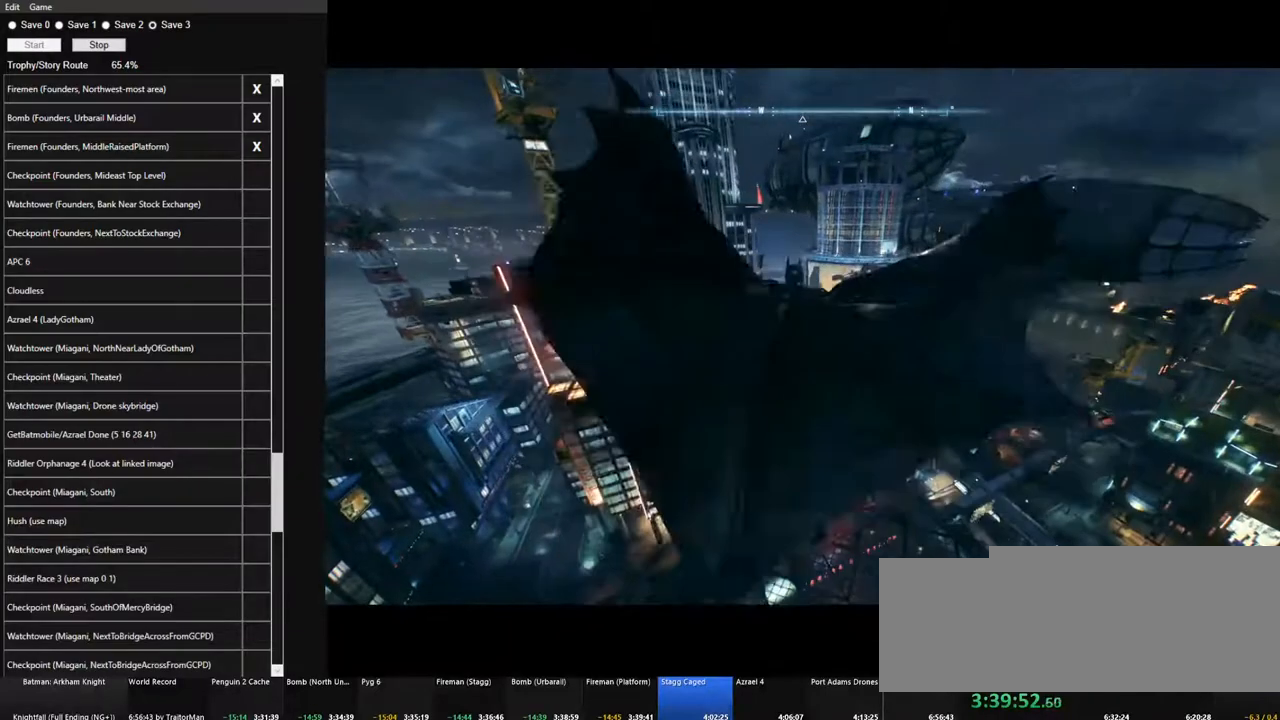
{"keys": ["ctrl", "space"], "mouse": [], "mouse_move": "left", "events": []}